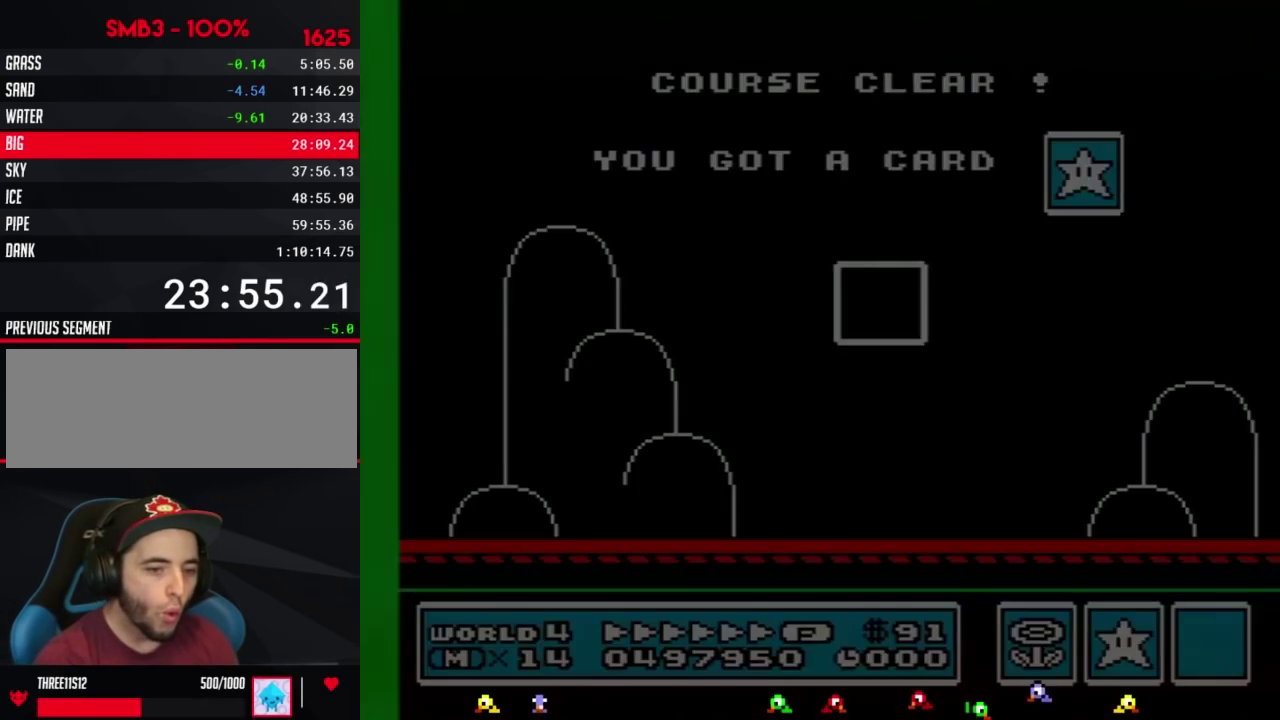
Gameplay with a controller (Nintendo layout); each line is a JSON object with the inputs held at the frame after it. "events" lists button and stick changes between this image and that frame as [ms after this image, input, new state], when the widget could be followed in between. Not read: L3 R3.
{"buttons": ["DPAD_LEFT"], "events": [[467, "DPAD_LEFT", "down"]]}
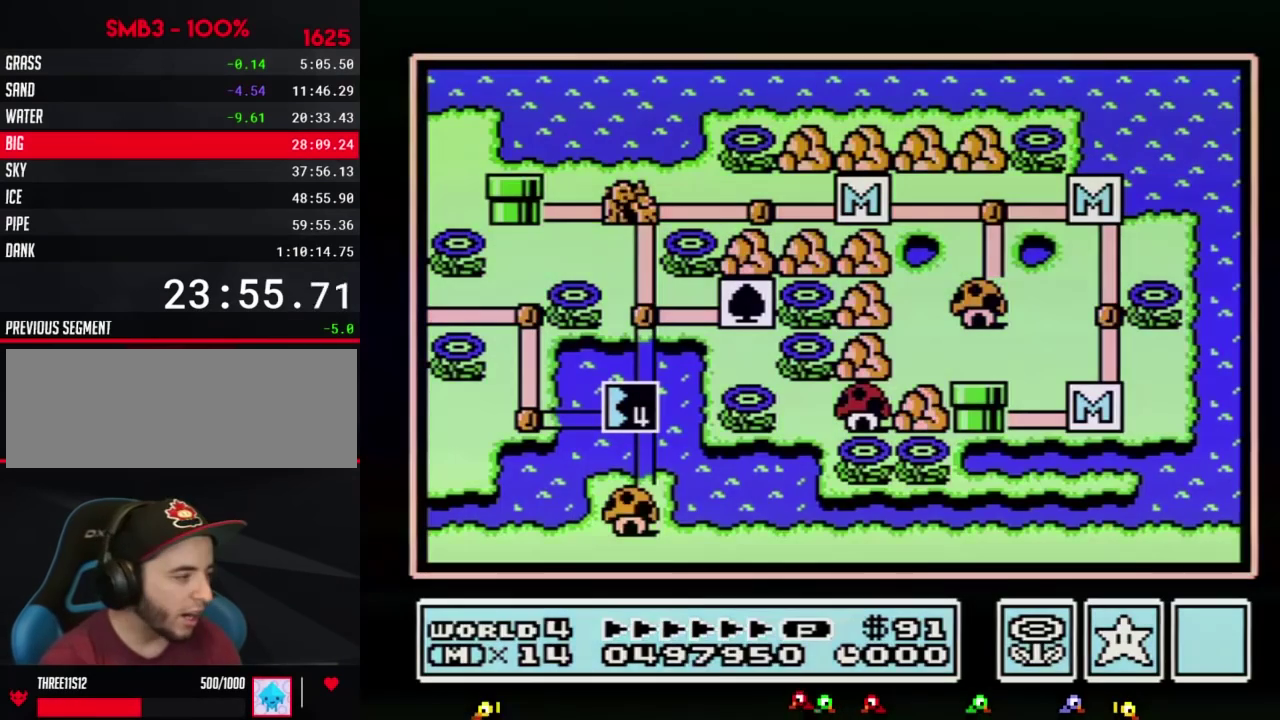
{"buttons": ["DPAD_LEFT"]}
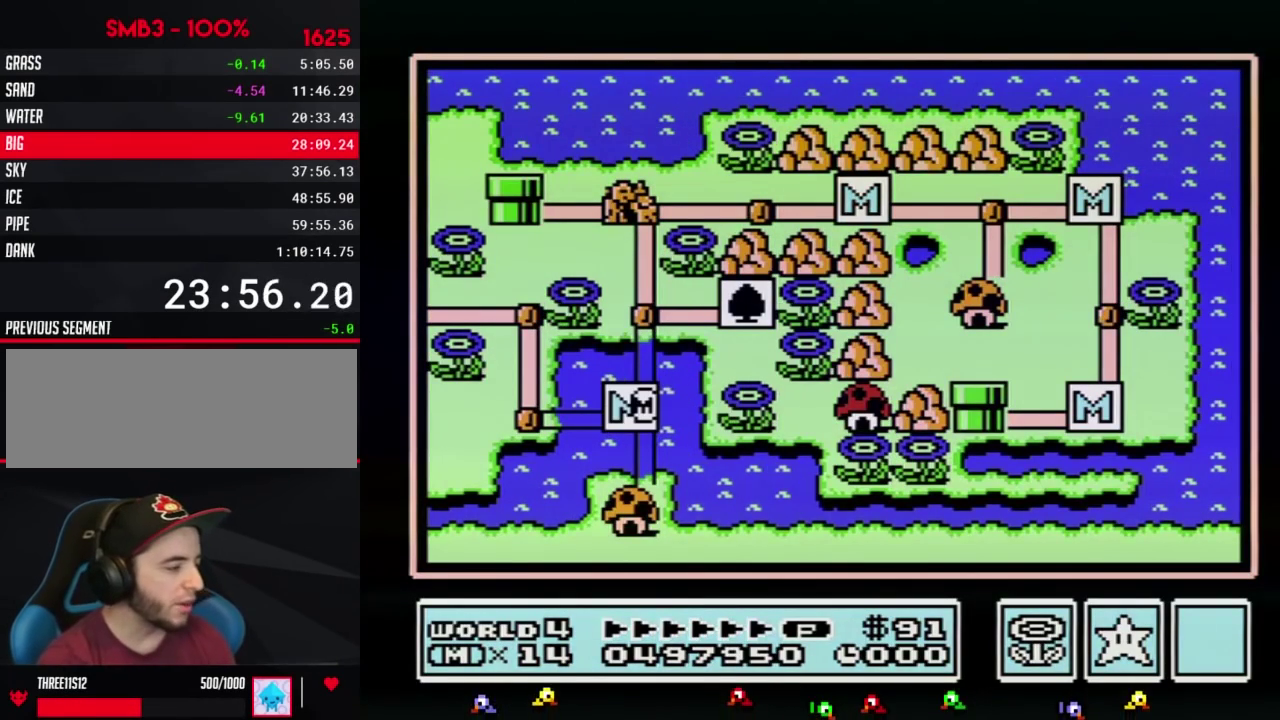
{"buttons": ["DPAD_LEFT"]}
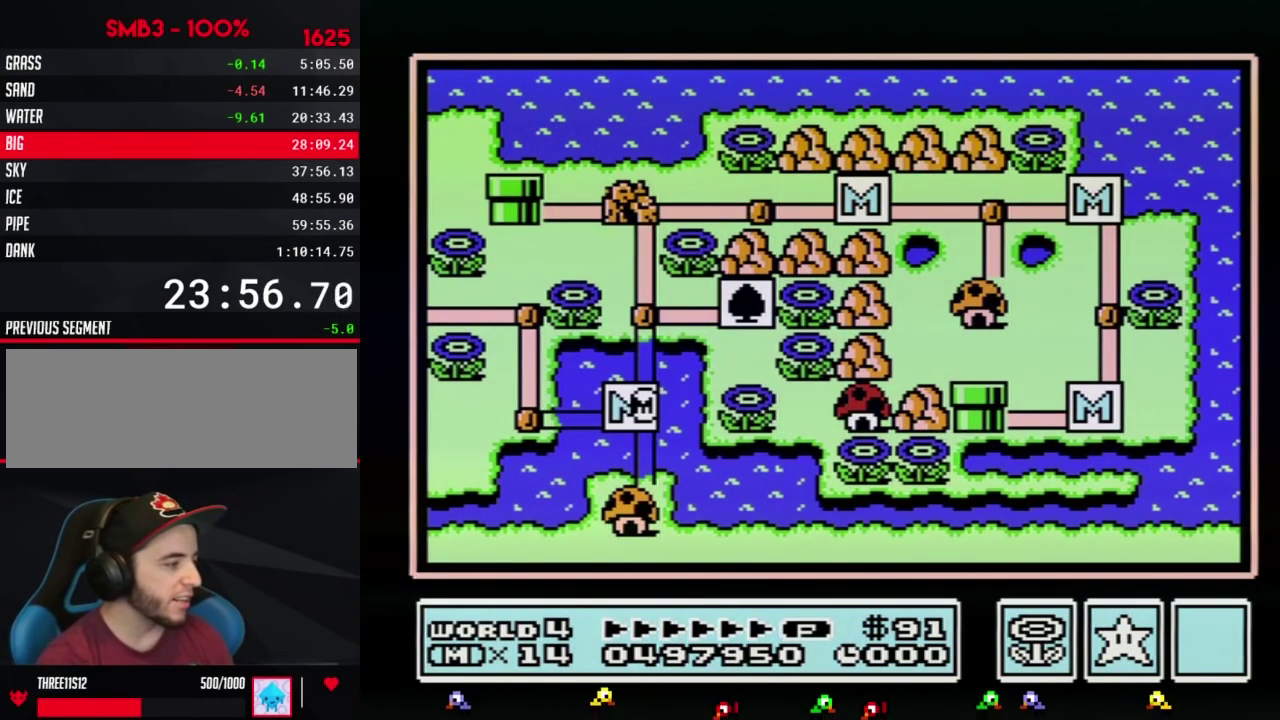
{"buttons": ["DPAD_LEFT"]}
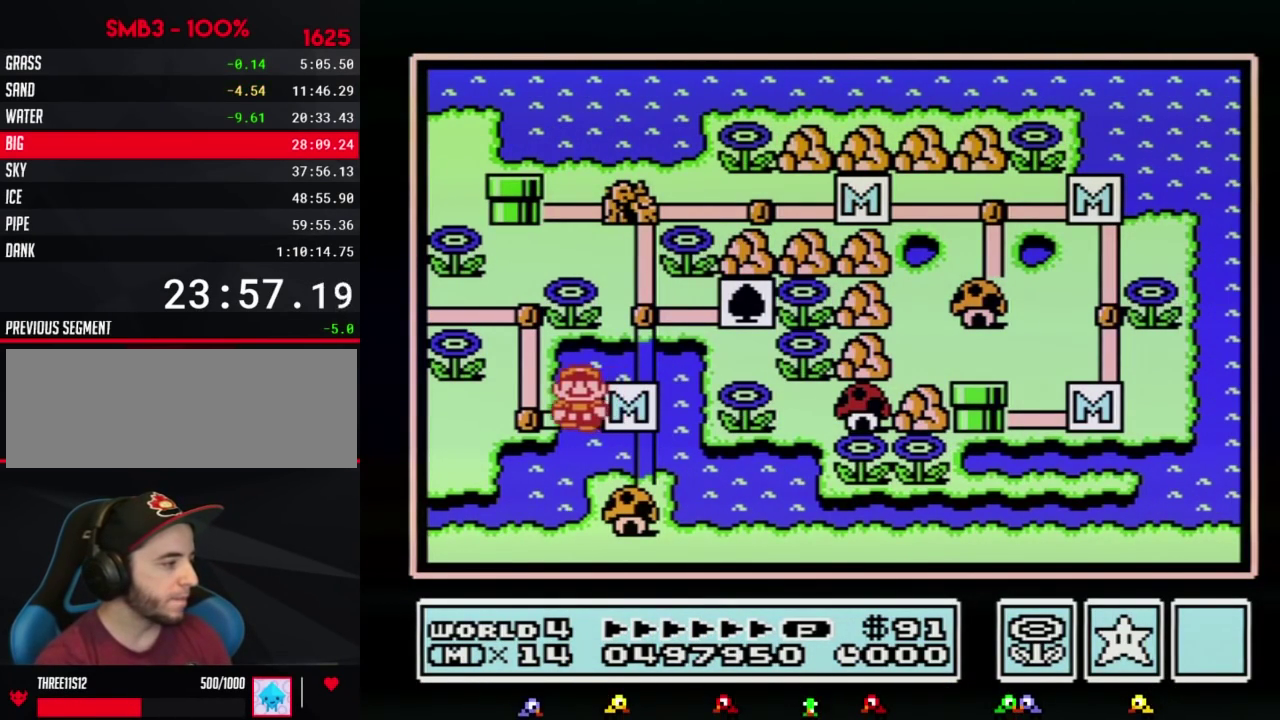
{"buttons": ["DPAD_UP"], "events": [[217, "DPAD_UP", "down"], [250, "DPAD_LEFT", "up"]]}
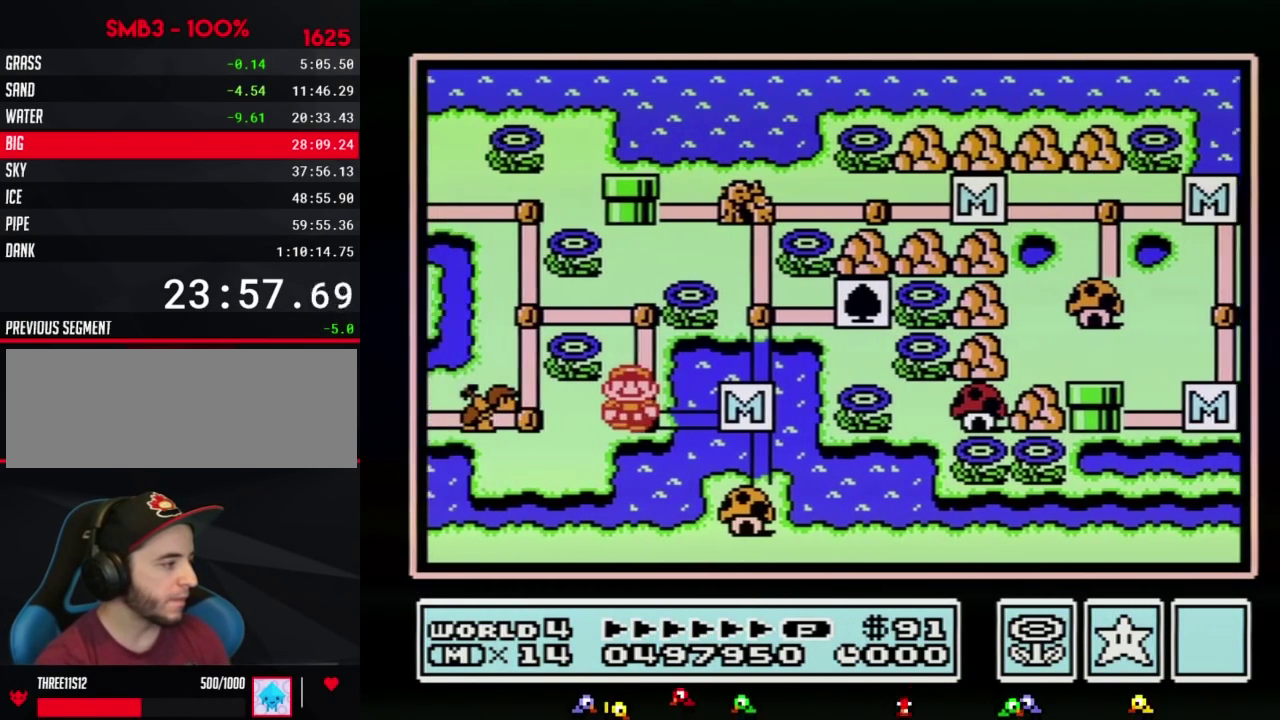
{"buttons": ["DPAD_UP"]}
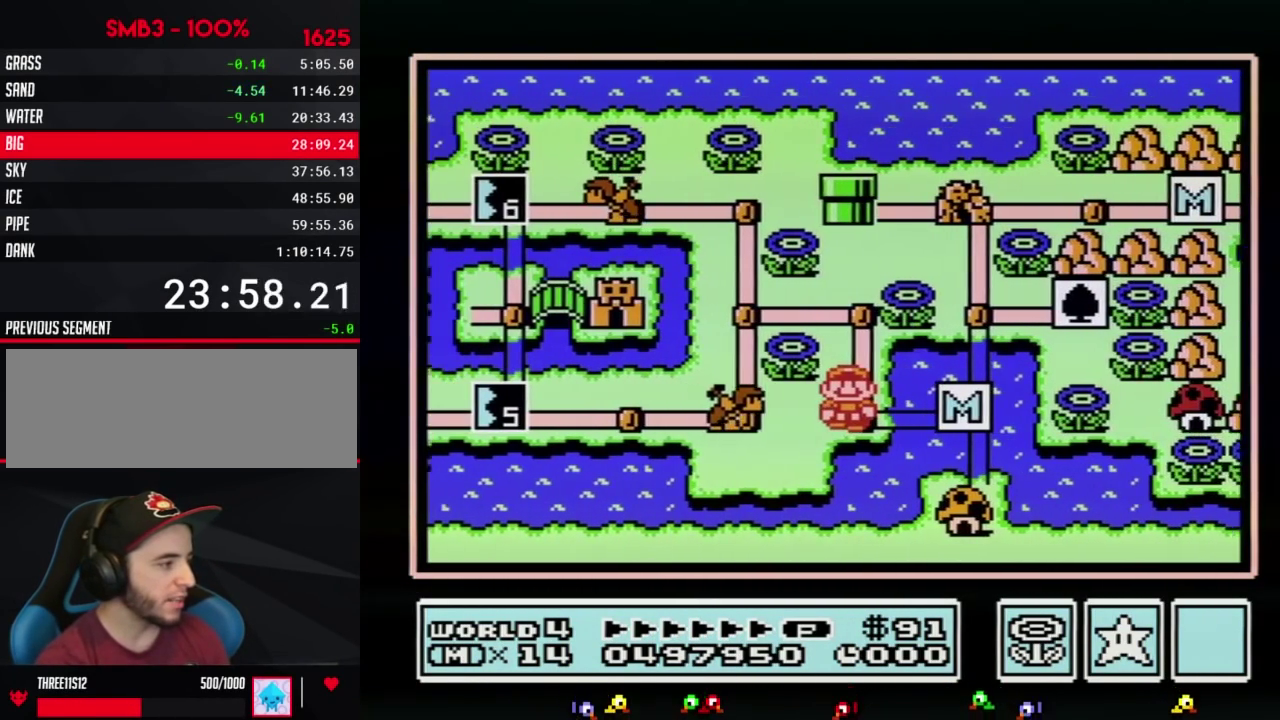
{"buttons": ["DPAD_UP"]}
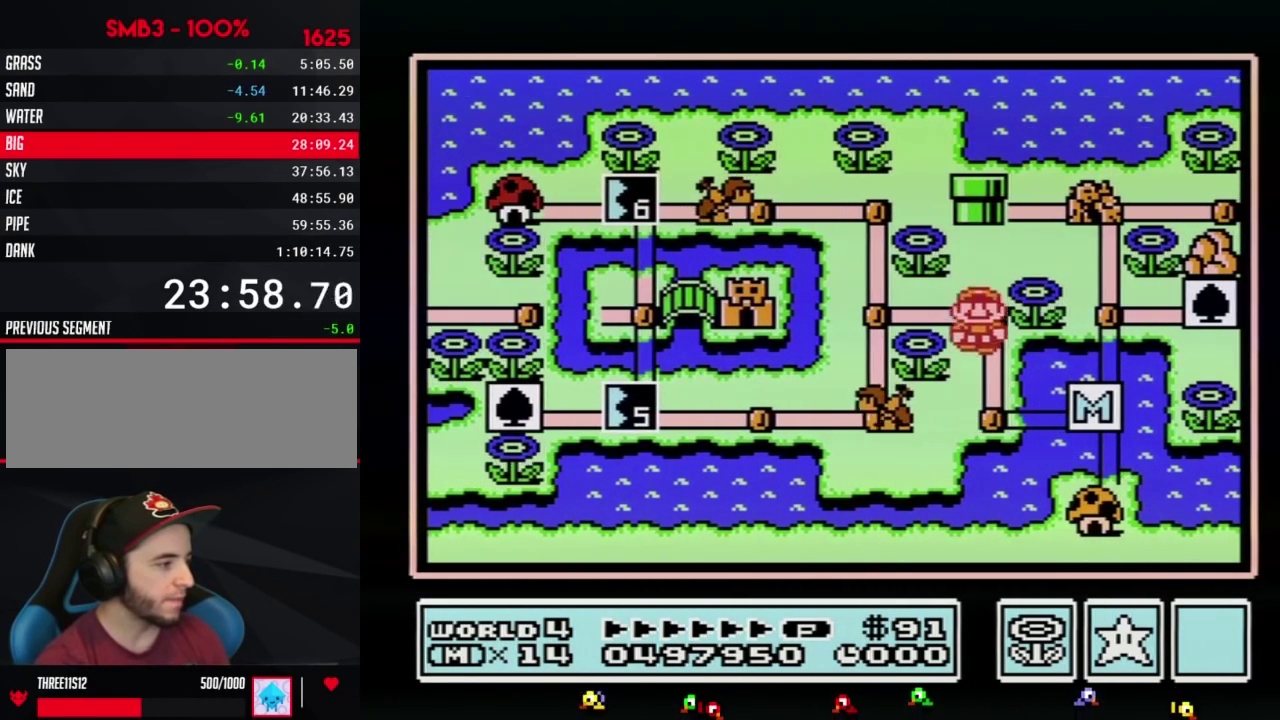
{"buttons": ["DPAD_UP"], "events": [[133, "DPAD_LEFT", "down"], [133, "DPAD_UP", "up"], [350, "DPAD_LEFT", "up"], [350, "DPAD_UP", "down"]]}
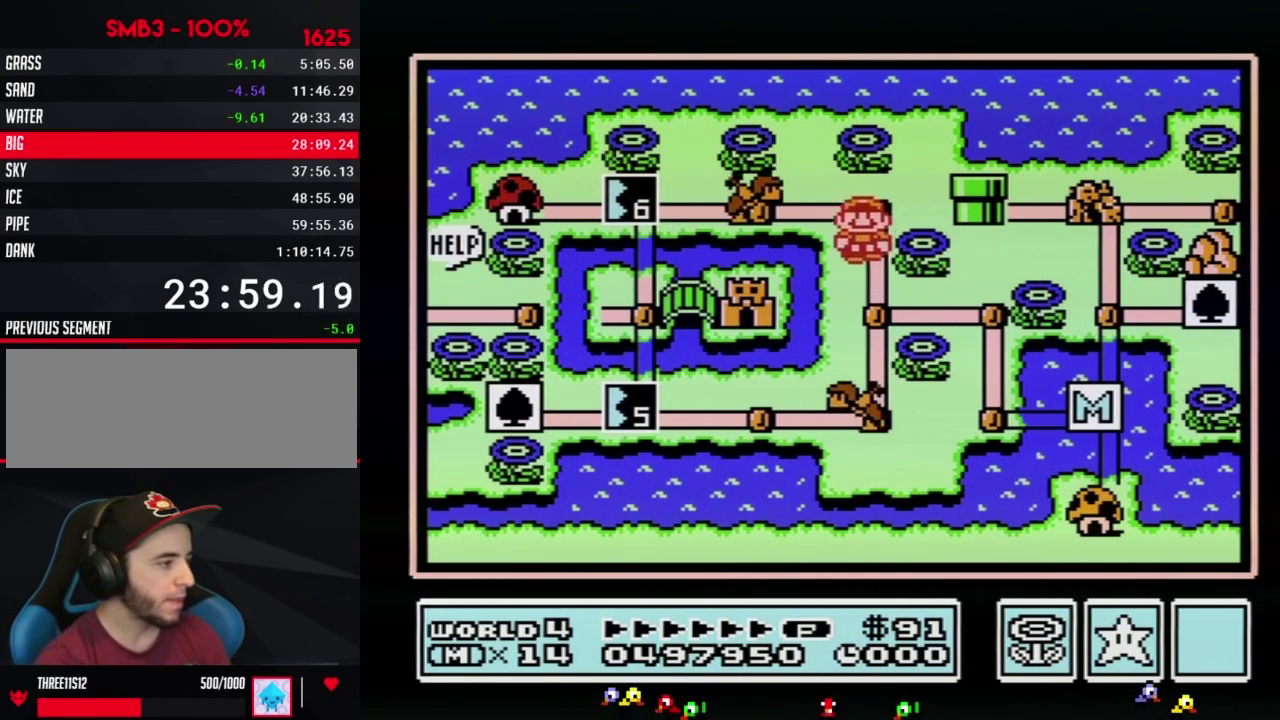
{"buttons": ["DPAD_LEFT"], "events": [[133, "DPAD_LEFT", "down"], [133, "DPAD_UP", "up"]]}
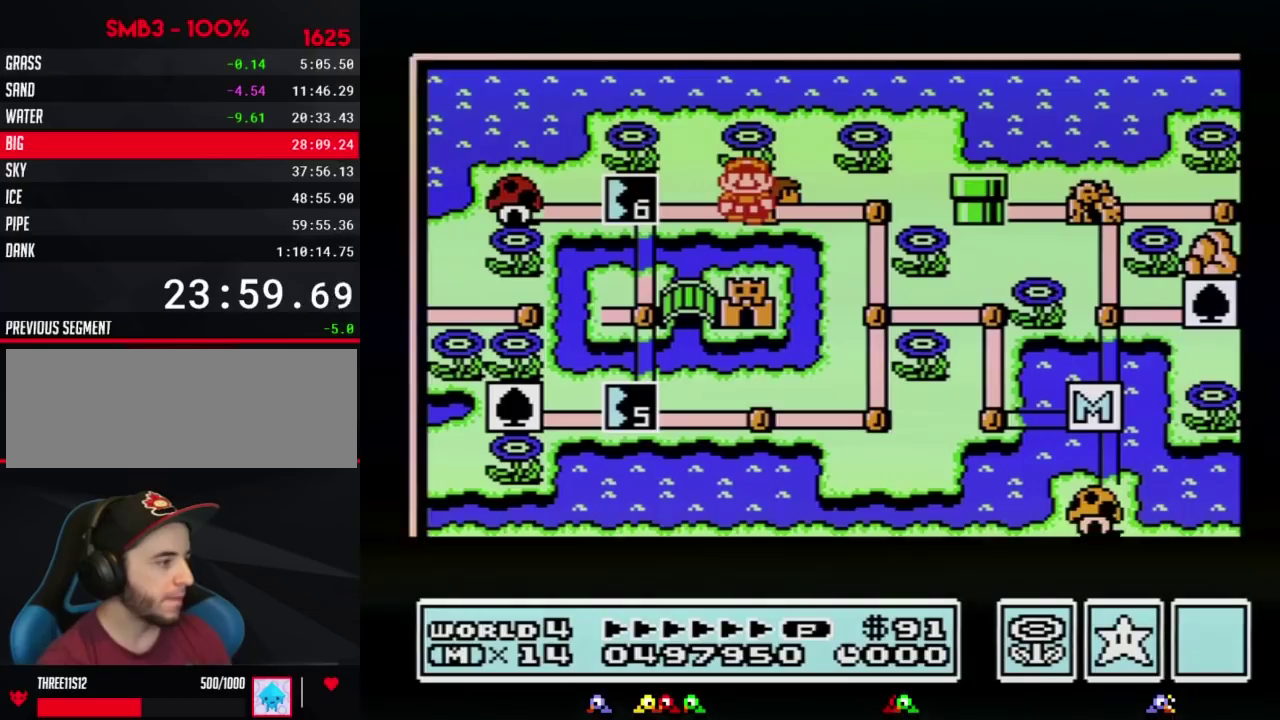
{"buttons": ["DPAD_LEFT"]}
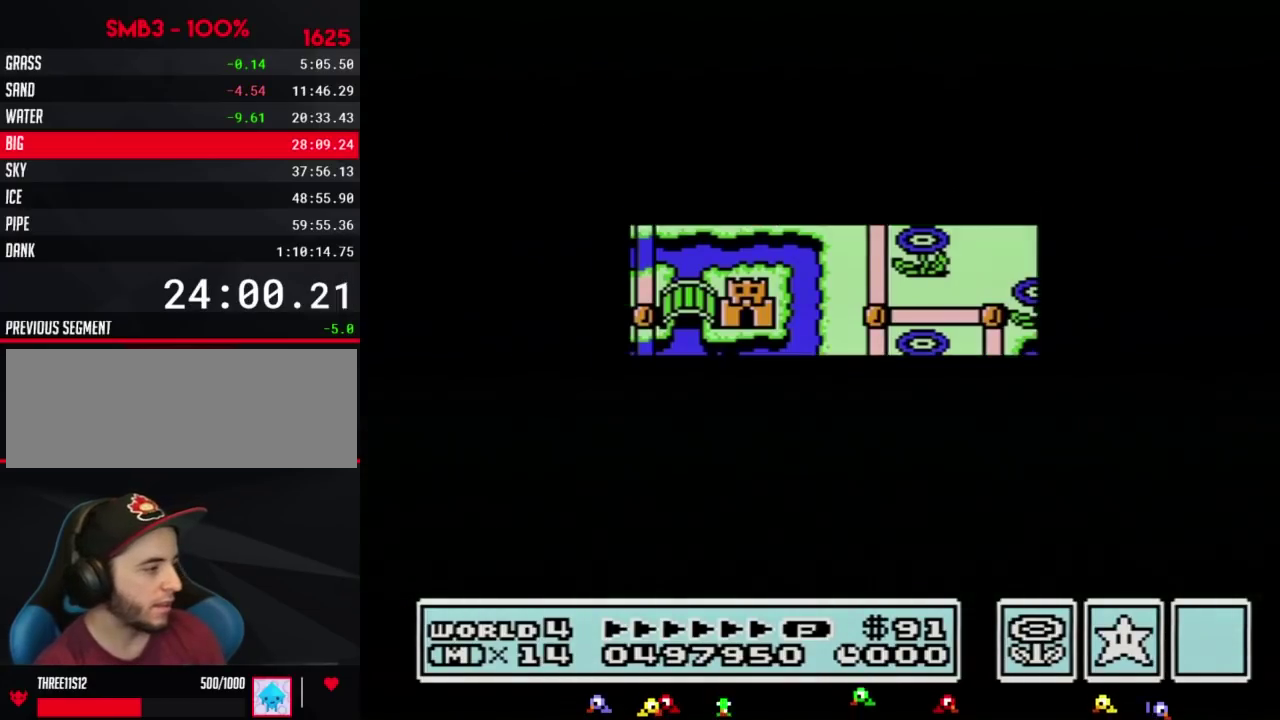
{"buttons": [], "events": [[417, "DPAD_LEFT", "up"], [433, "DPAD_LEFT", "down"], [467, "B", "down"], [467, "DPAD_LEFT", "up"], [500, "B", "up"]]}
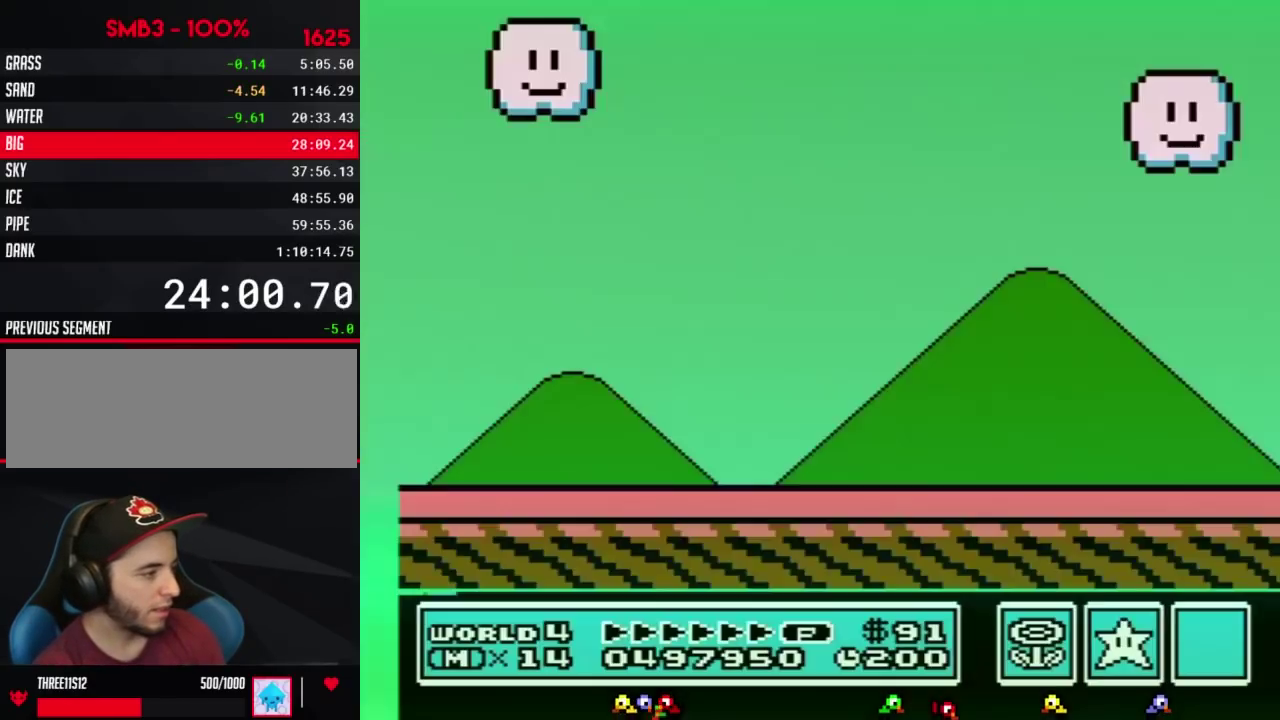
{"buttons": ["B"], "events": [[33, "B", "down"], [67, "B", "up"], [100, "B", "down"], [133, "B", "up"], [167, "B", "down"], [200, "B", "up"], [217, "B", "down"], [250, "B", "up"], [317, "B", "down"], [350, "B", "up"], [383, "B", "down"], [450, "B", "up"], [467, "B", "down"]]}
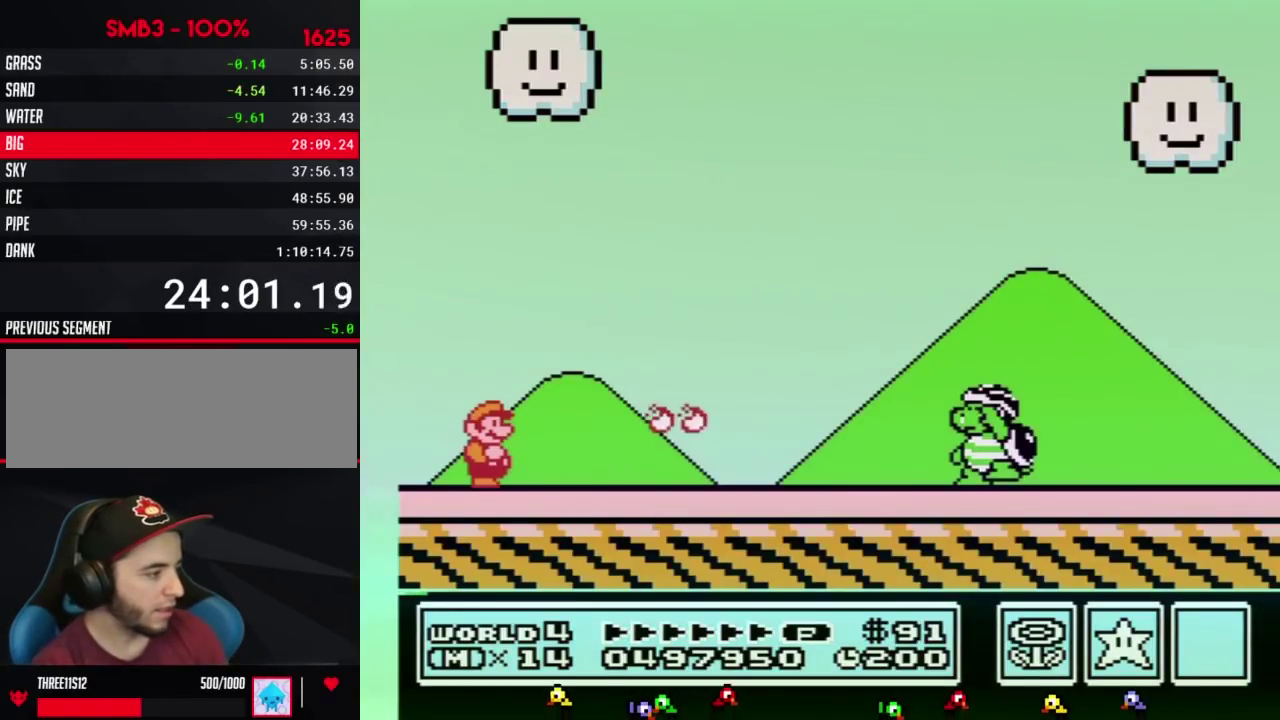
{"buttons": ["B"]}
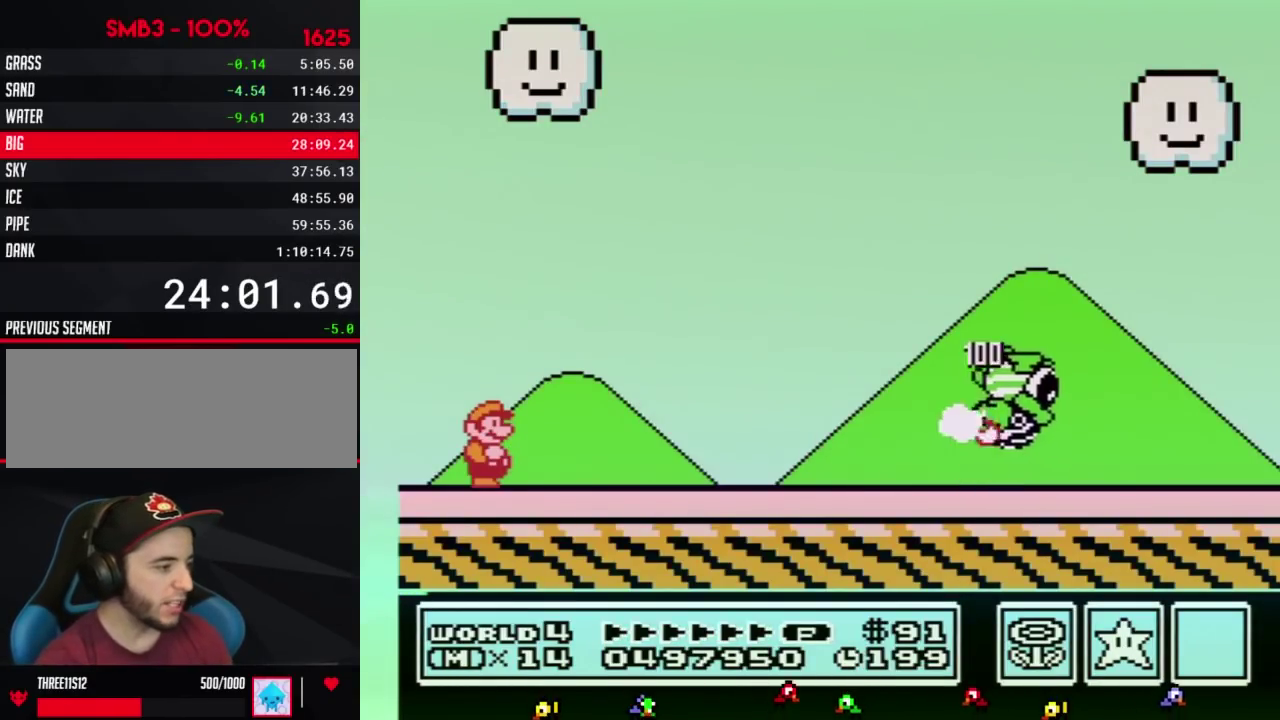
{"buttons": ["A", "B", "DPAD_RIGHT"], "events": [[250, "DPAD_RIGHT", "down"], [317, "A", "down"], [317, "DPAD_UP", "down"], [350, "DPAD_UP", "up"]]}
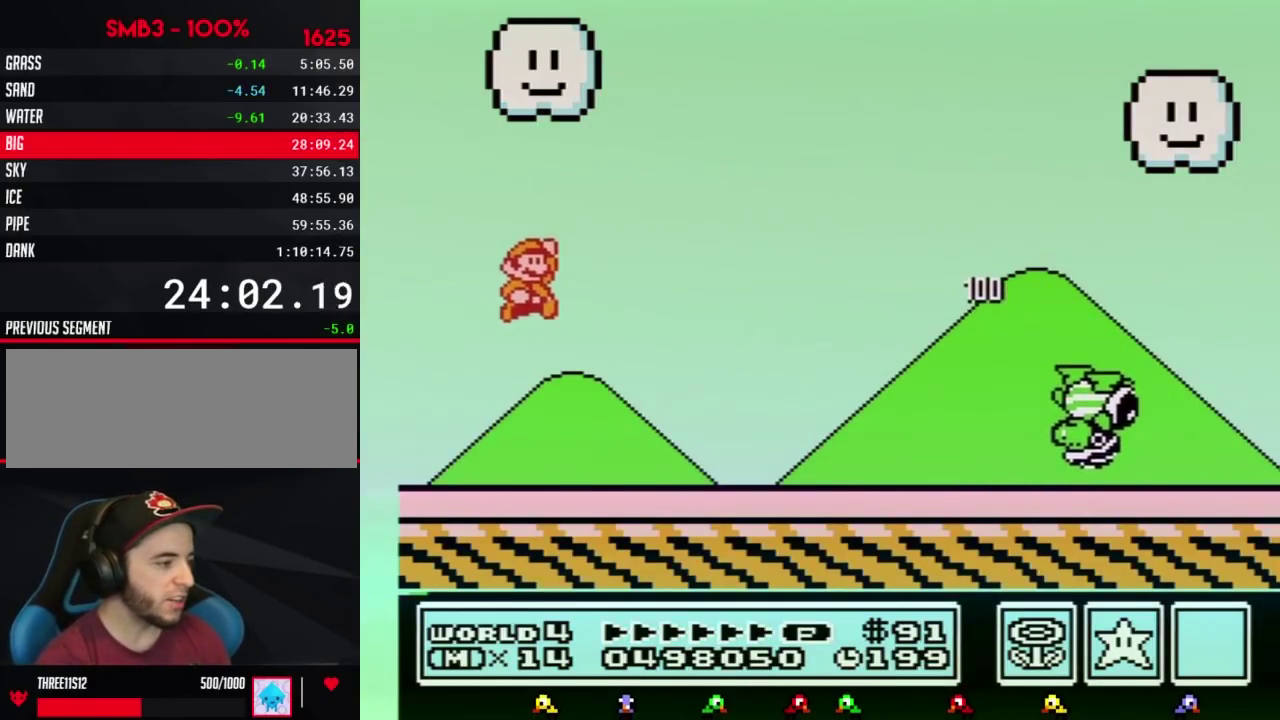
{"buttons": ["B", "DPAD_RIGHT"], "events": [[350, "A", "up"]]}
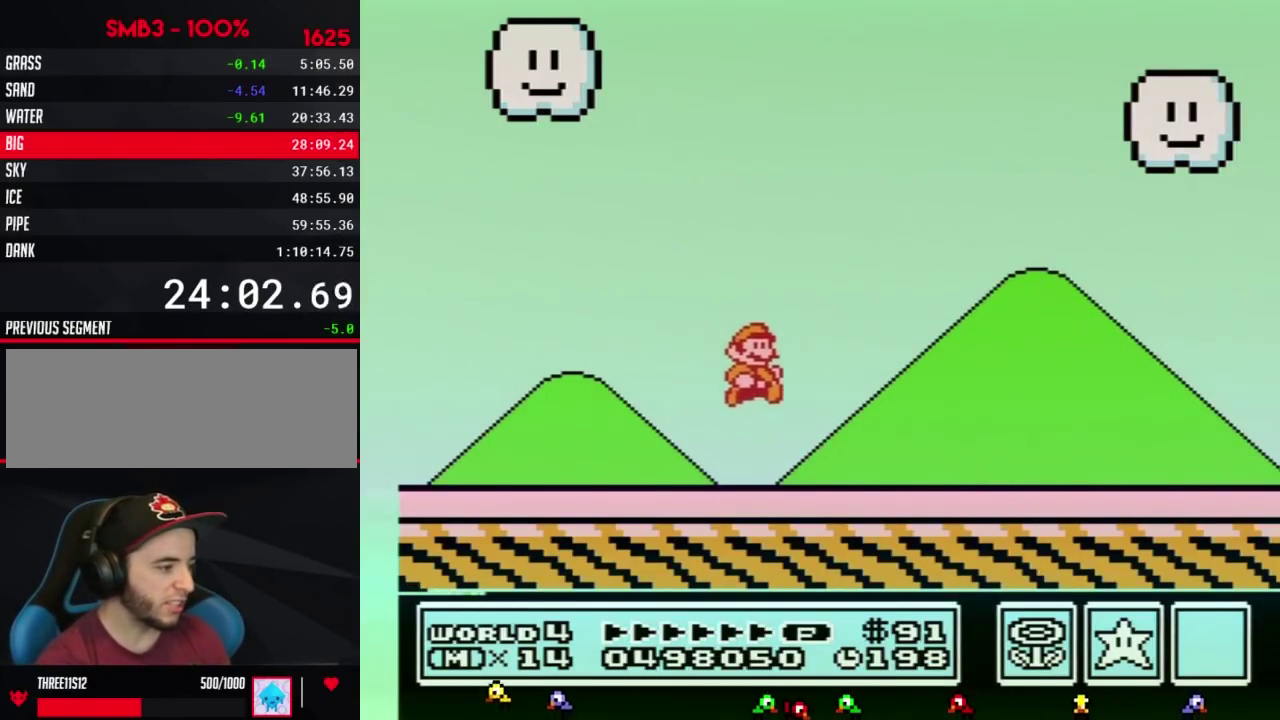
{"buttons": ["B", "DPAD_RIGHT"]}
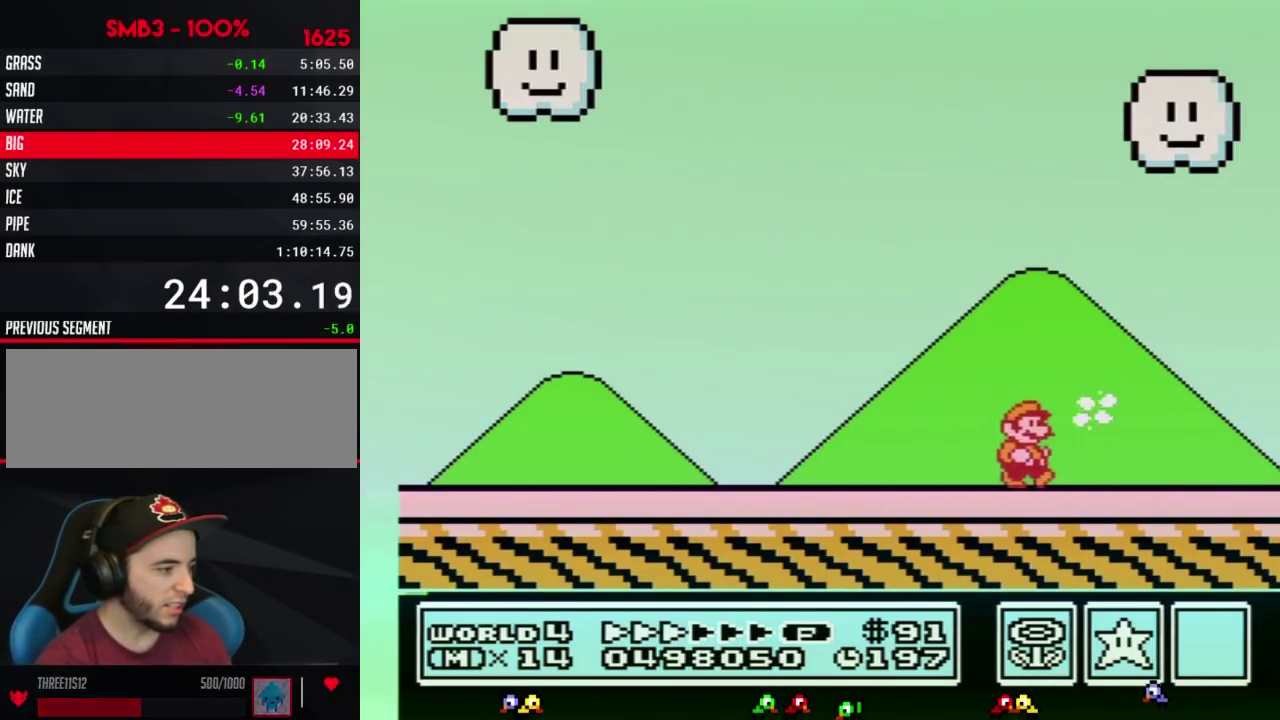
{"buttons": ["DPAD_RIGHT"], "events": [[500, "B", "up"]]}
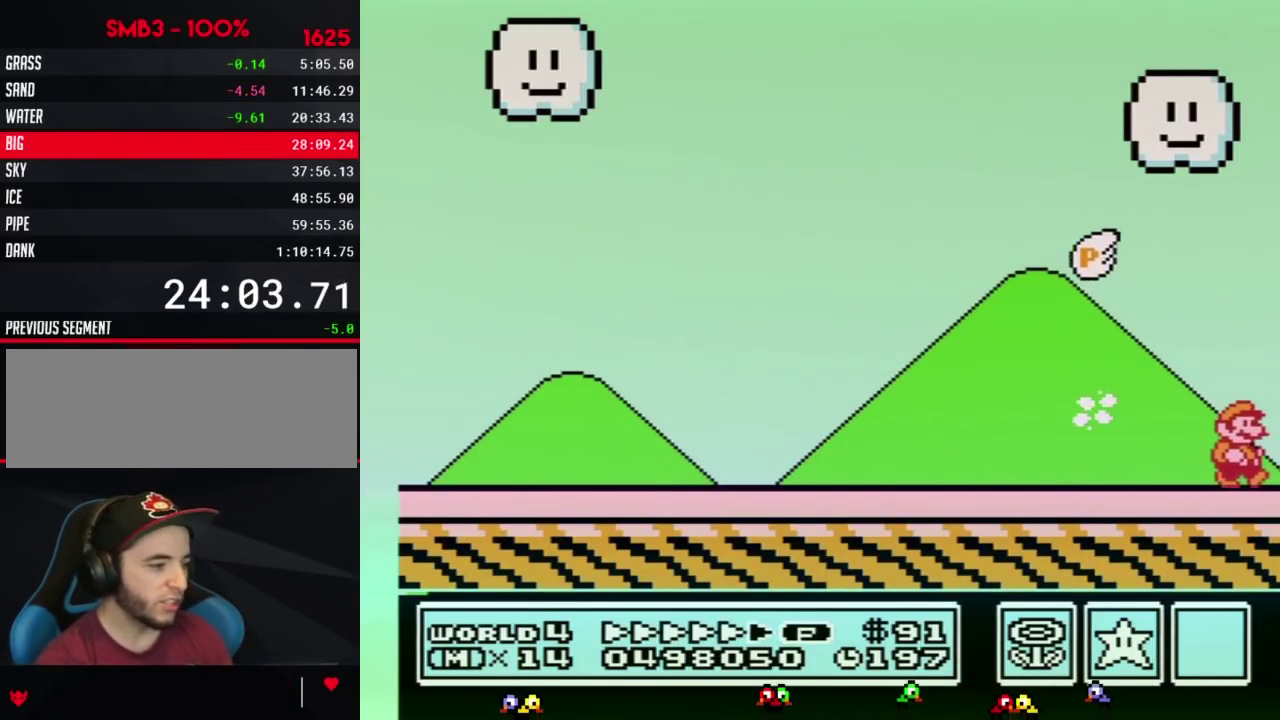
{"buttons": ["B"], "events": [[33, "DPAD_RIGHT", "up"], [383, "B", "down"], [417, "B", "up"], [500, "B", "down"]]}
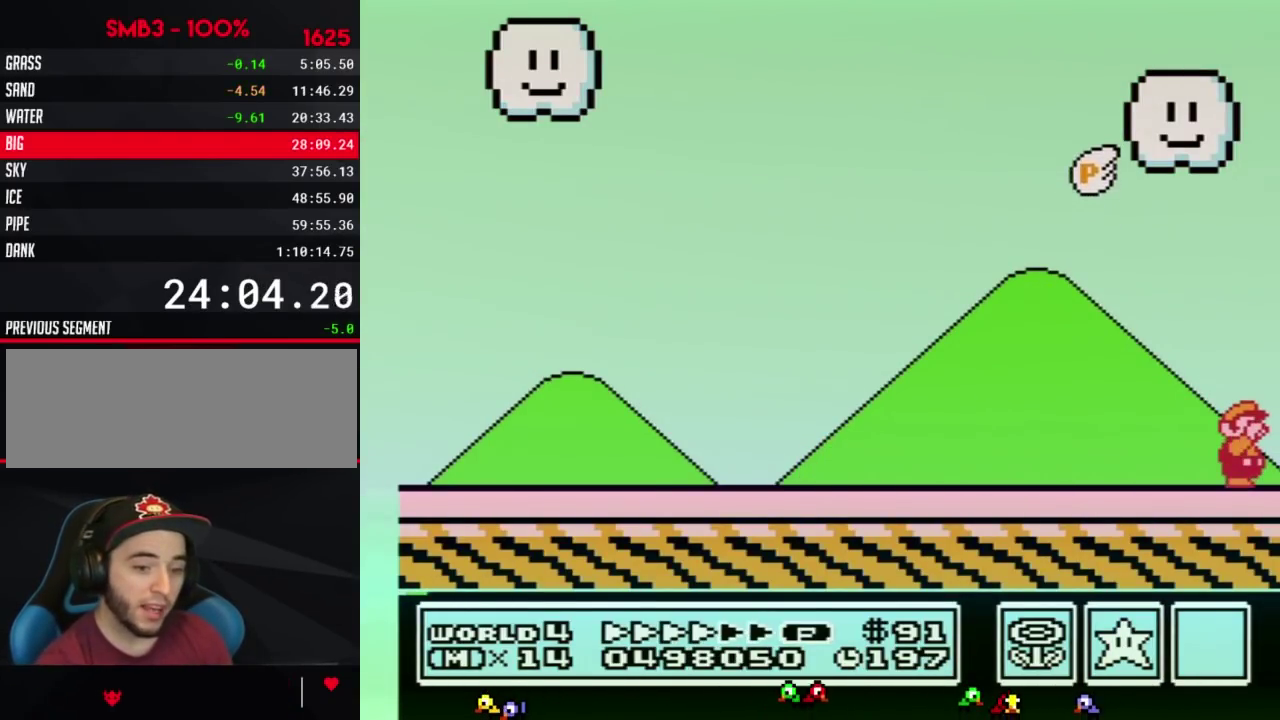
{"buttons": [], "events": [[33, "B", "up"], [67, "B", "down"], [100, "B", "up"], [133, "B", "down"], [167, "B", "up"], [183, "B", "down"], [217, "B", "up"], [250, "B", "down"], [283, "B", "up"], [317, "B", "down"], [350, "B", "up"], [417, "B", "down"], [450, "B", "up"], [467, "B", "down"], [500, "B", "up"]]}
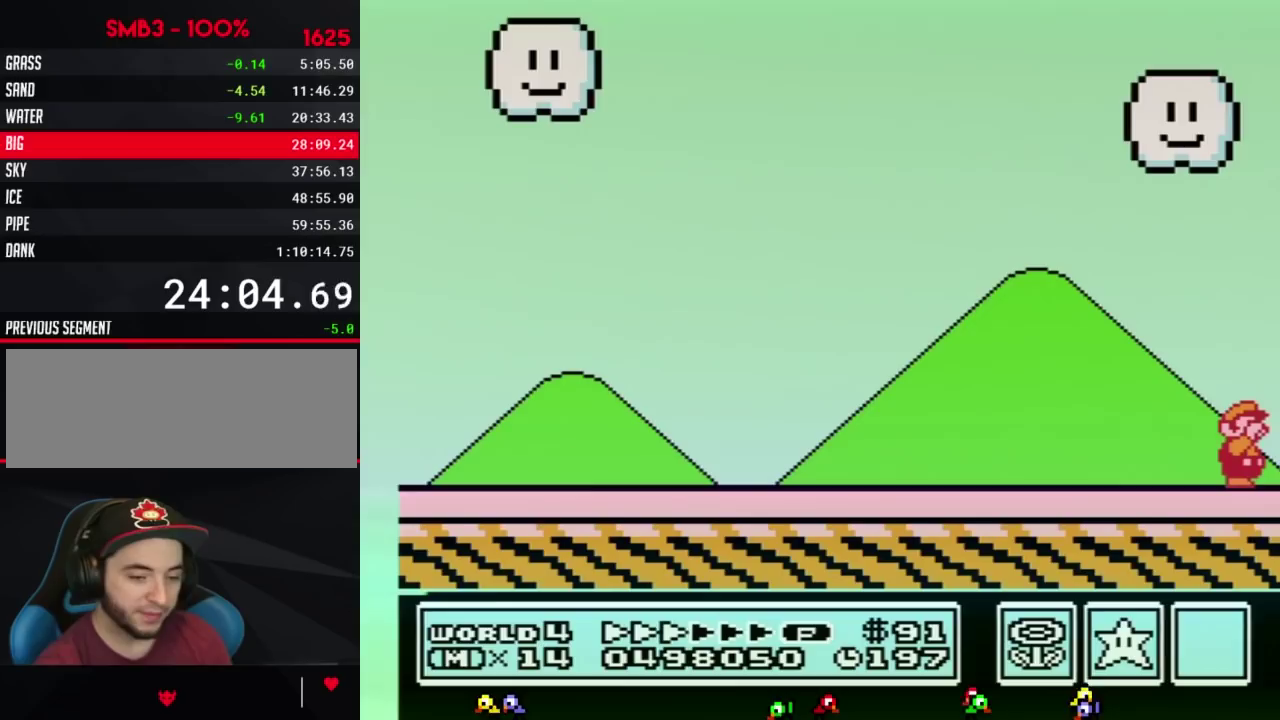
{"buttons": ["B"], "events": [[100, "B", "down"], [133, "B", "up"], [167, "B", "down"], [200, "B", "up"], [217, "B", "down"], [250, "B", "up"], [283, "B", "down"], [317, "B", "up"], [383, "B", "down"], [417, "B", "up"], [433, "B", "down"], [467, "B", "up"], [500, "B", "down"]]}
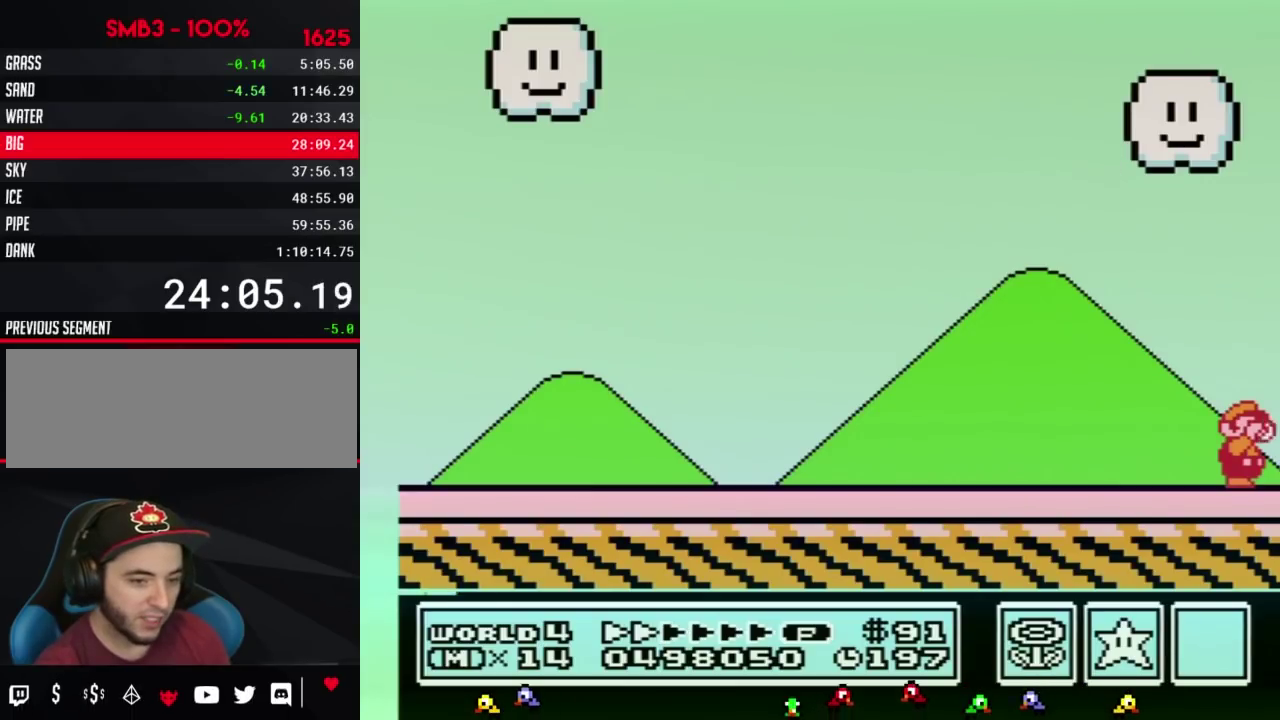
{"buttons": [], "events": [[33, "B", "up"], [67, "B", "down"], [100, "B", "up"], [133, "B", "down"], [167, "B", "up"], [200, "B", "down"], [217, "B", "up"], [250, "B", "down"], [283, "B", "up"], [317, "B", "down"], [350, "B", "up"], [383, "B", "down"], [450, "B", "up"], [467, "B", "down"], [500, "B", "up"]]}
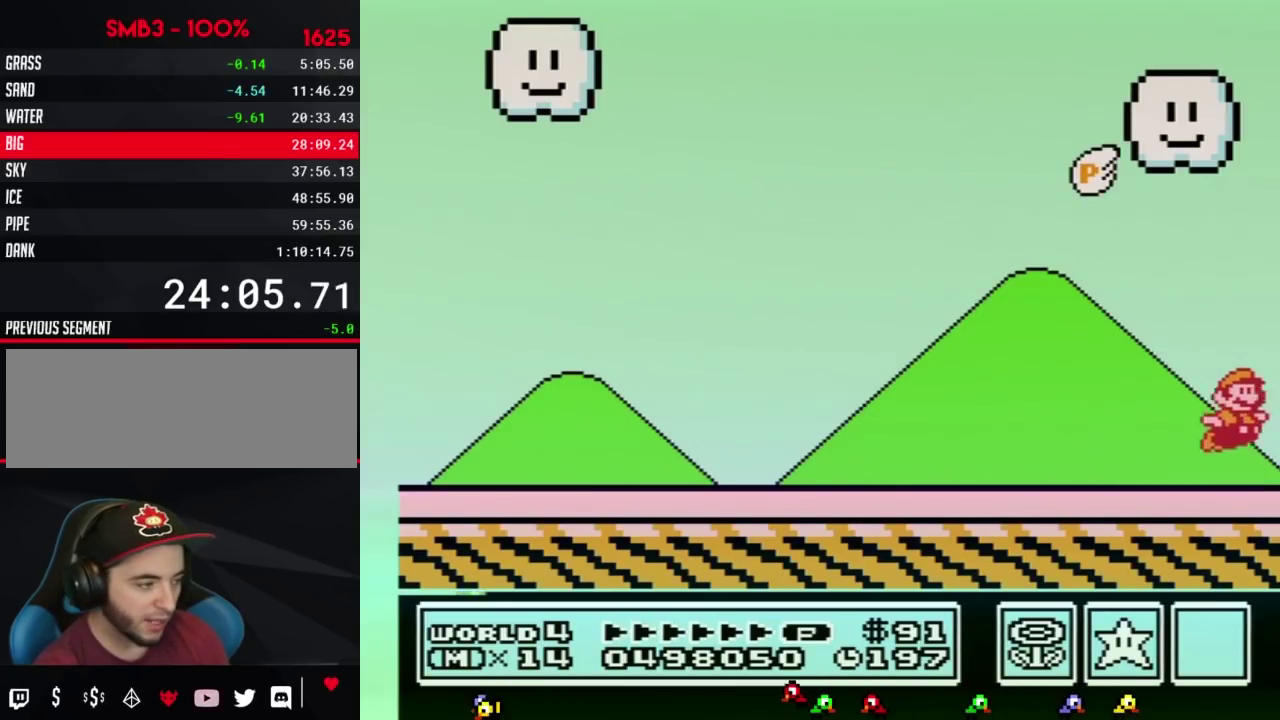
{"buttons": ["A", "B"], "events": [[33, "B", "down"], [67, "A", "down"], [67, "B", "up"], [100, "B", "down"], [133, "B", "up"], [200, "B", "down"], [283, "B", "up"], [350, "B", "down"], [417, "B", "up"], [433, "B", "down"]]}
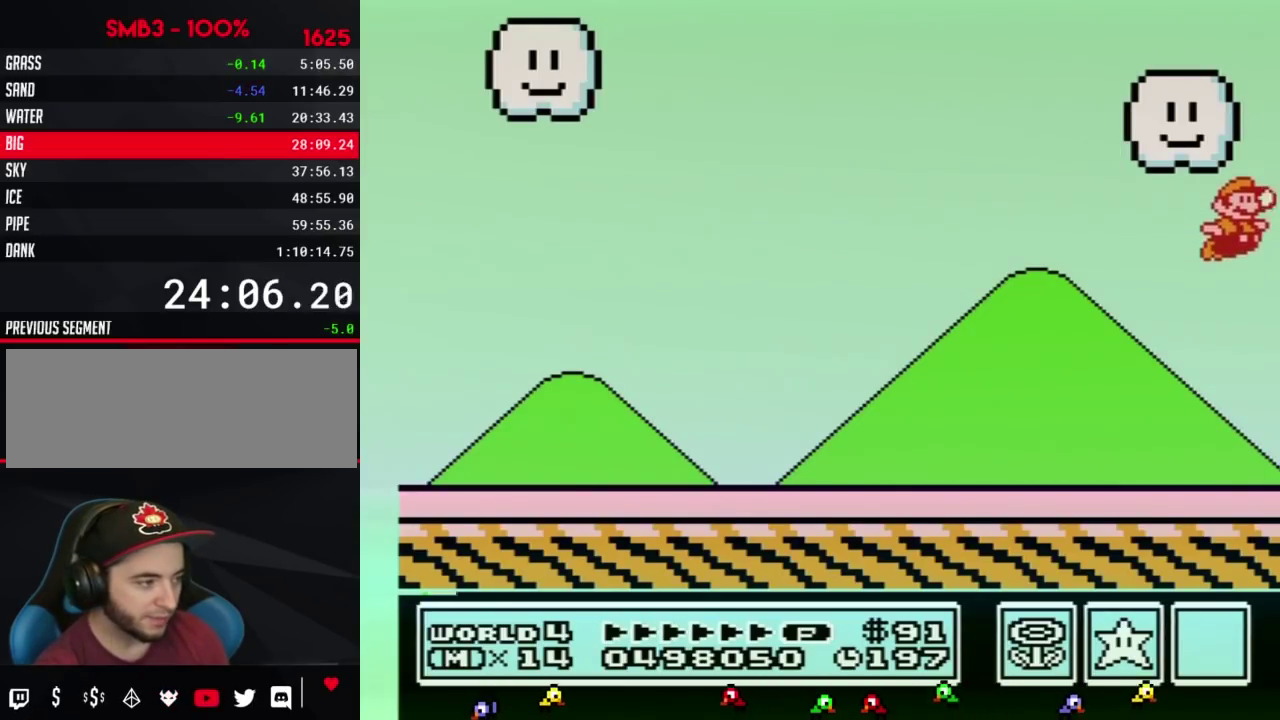
{"buttons": ["A"], "events": [[33, "B", "up"], [67, "B", "down"], [167, "B", "up"], [183, "B", "down"], [217, "B", "up"], [317, "B", "down"], [350, "B", "up"], [383, "B", "down"], [417, "A", "up"], [417, "B", "up"], [467, "B", "down"], [500, "A", "down"], [500, "B", "up"]]}
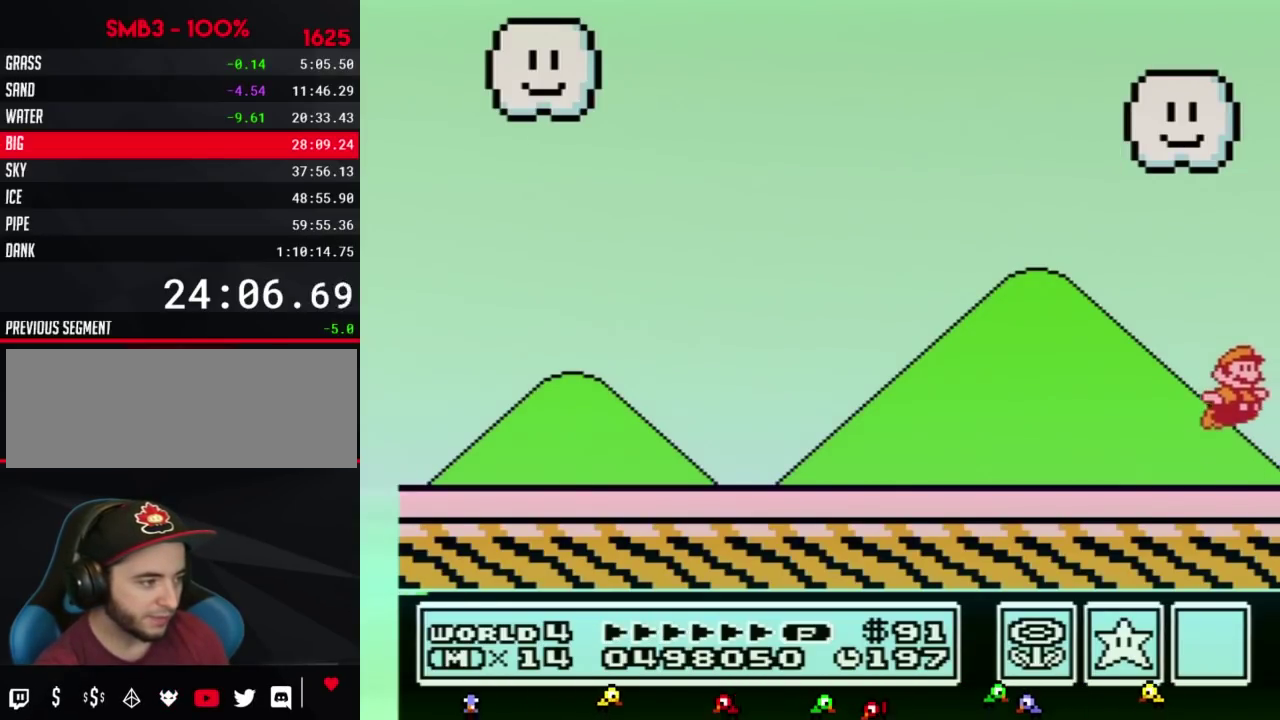
{"buttons": [], "events": [[33, "B", "down"], [133, "B", "up"], [167, "B", "down"], [183, "B", "up"], [250, "B", "down"], [350, "B", "up"], [383, "B", "down"], [433, "A", "up"], [467, "B", "up"]]}
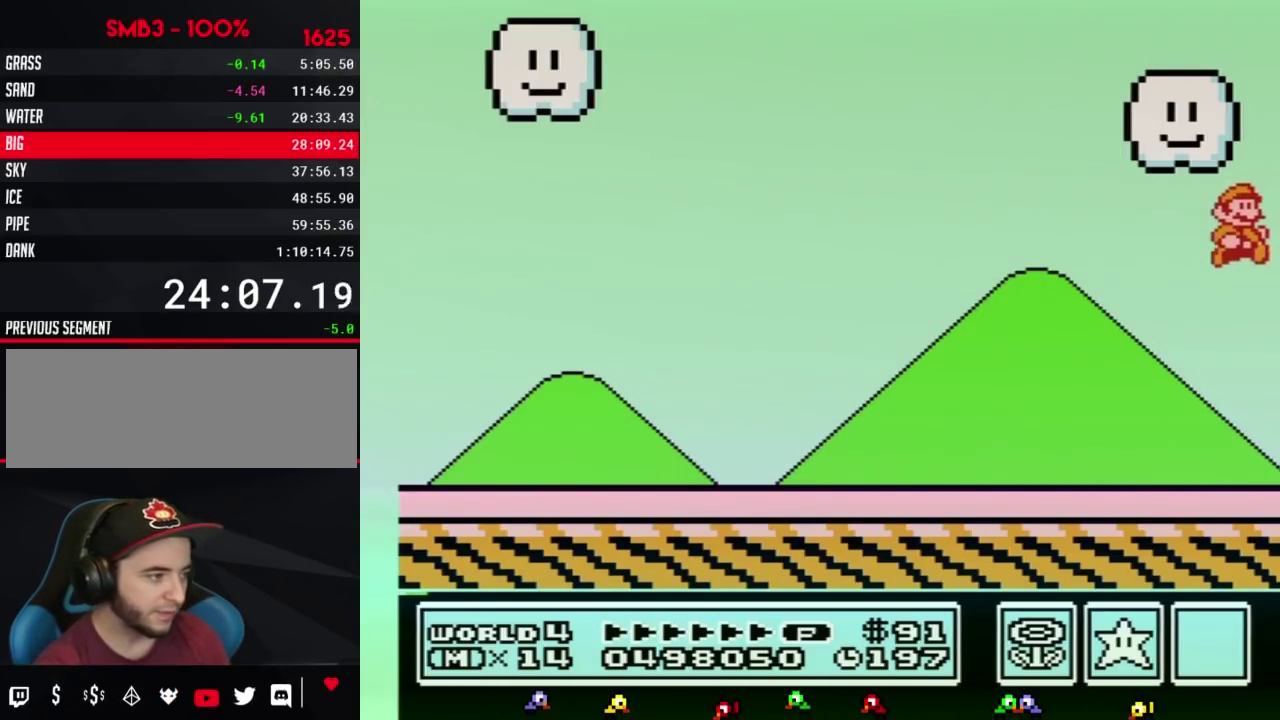
{"buttons": []}
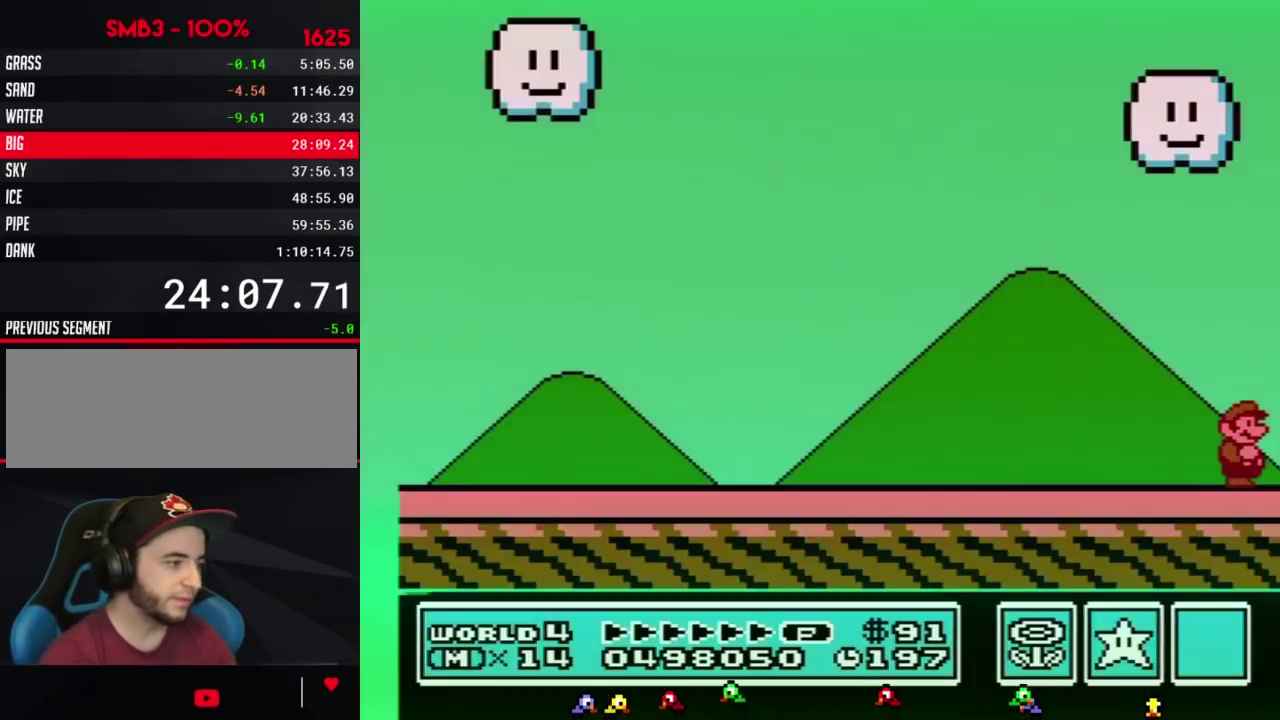
{"buttons": []}
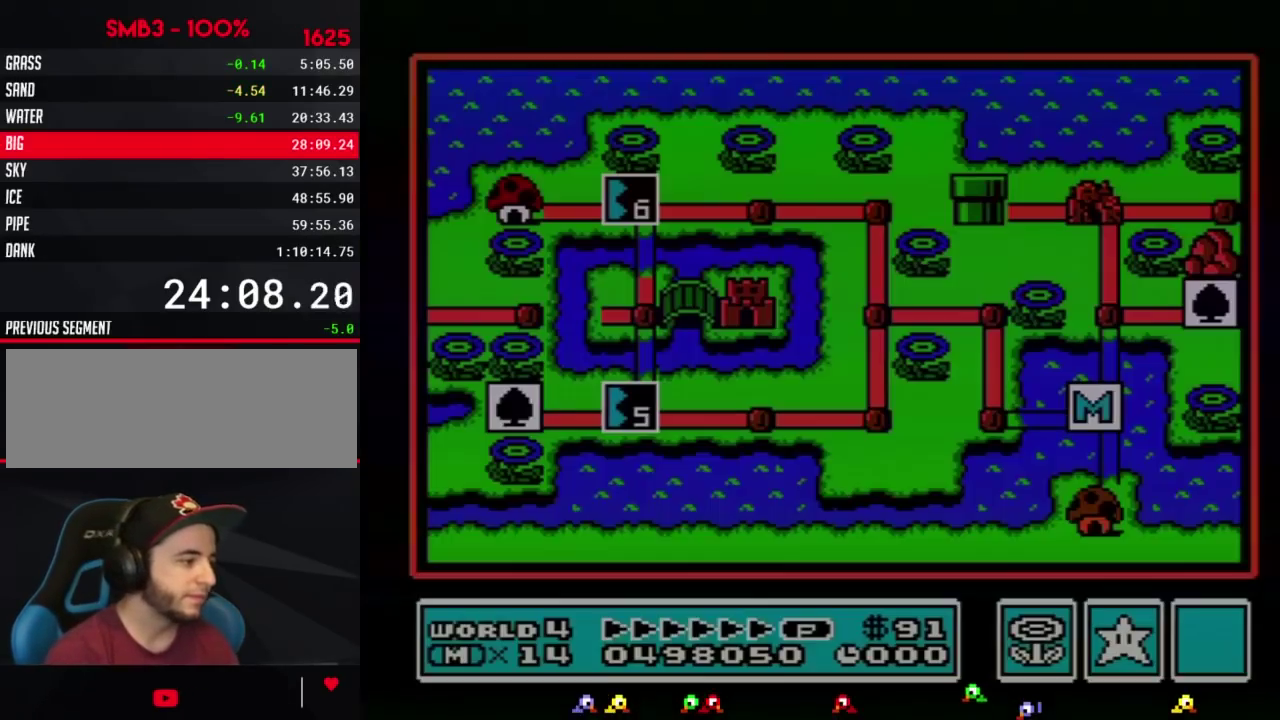
{"buttons": []}
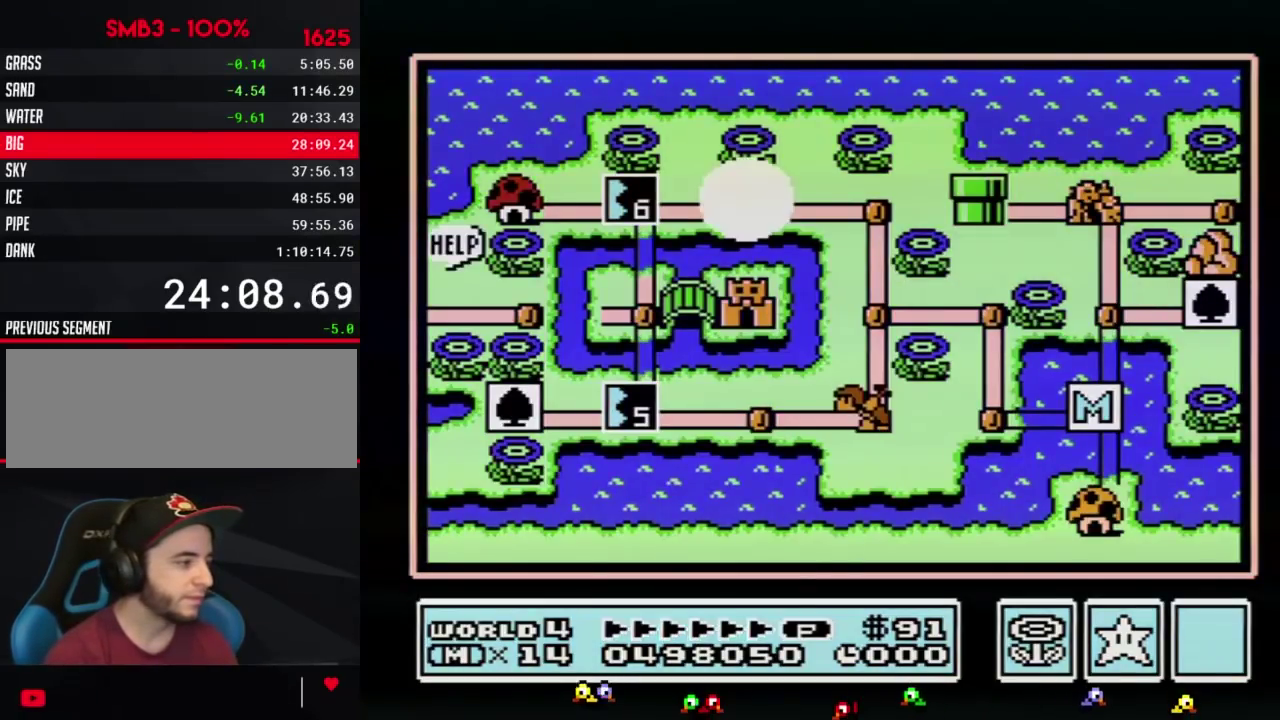
{"buttons": ["DPAD_RIGHT"], "events": [[317, "DPAD_RIGHT", "down"]]}
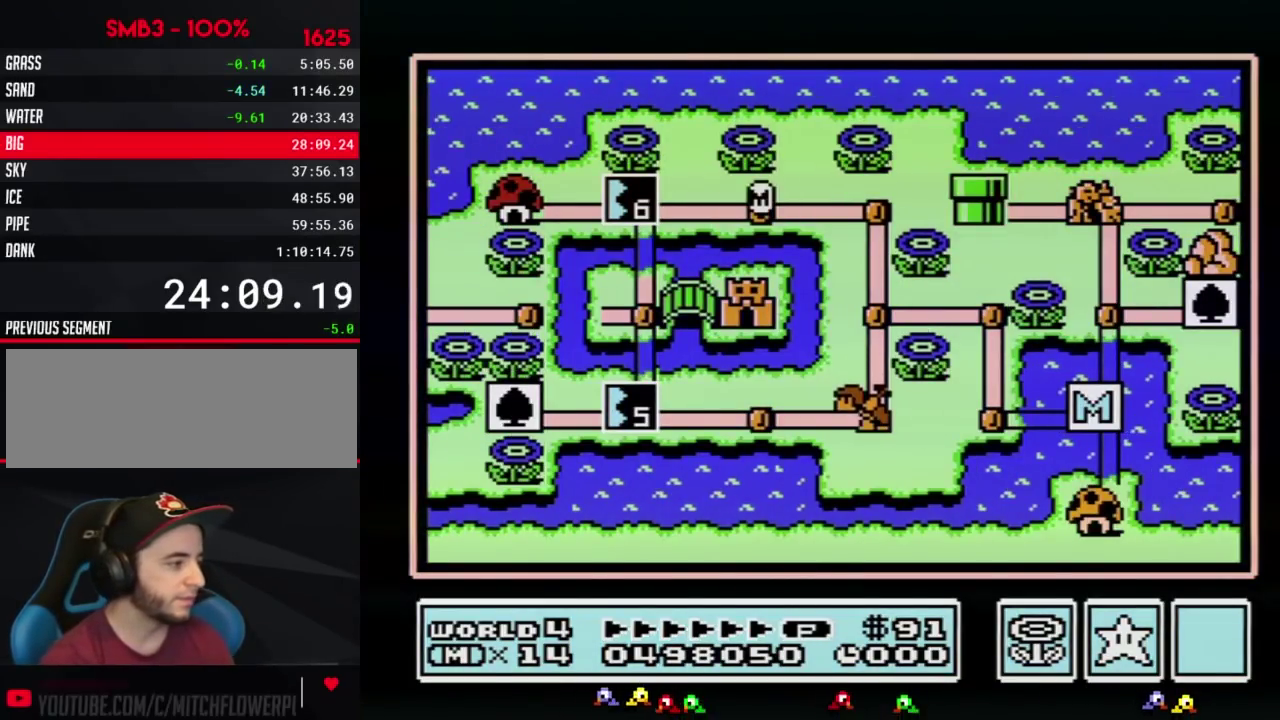
{"buttons": ["DPAD_RIGHT"]}
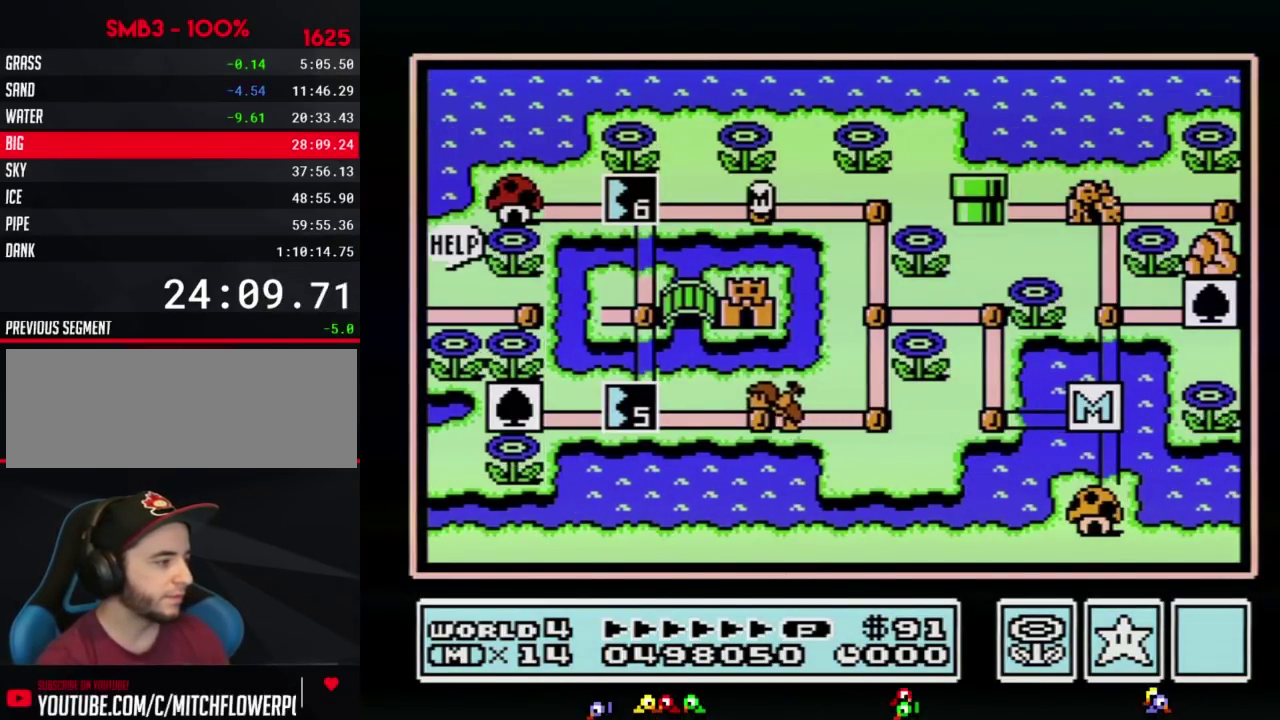
{"buttons": ["DPAD_RIGHT"]}
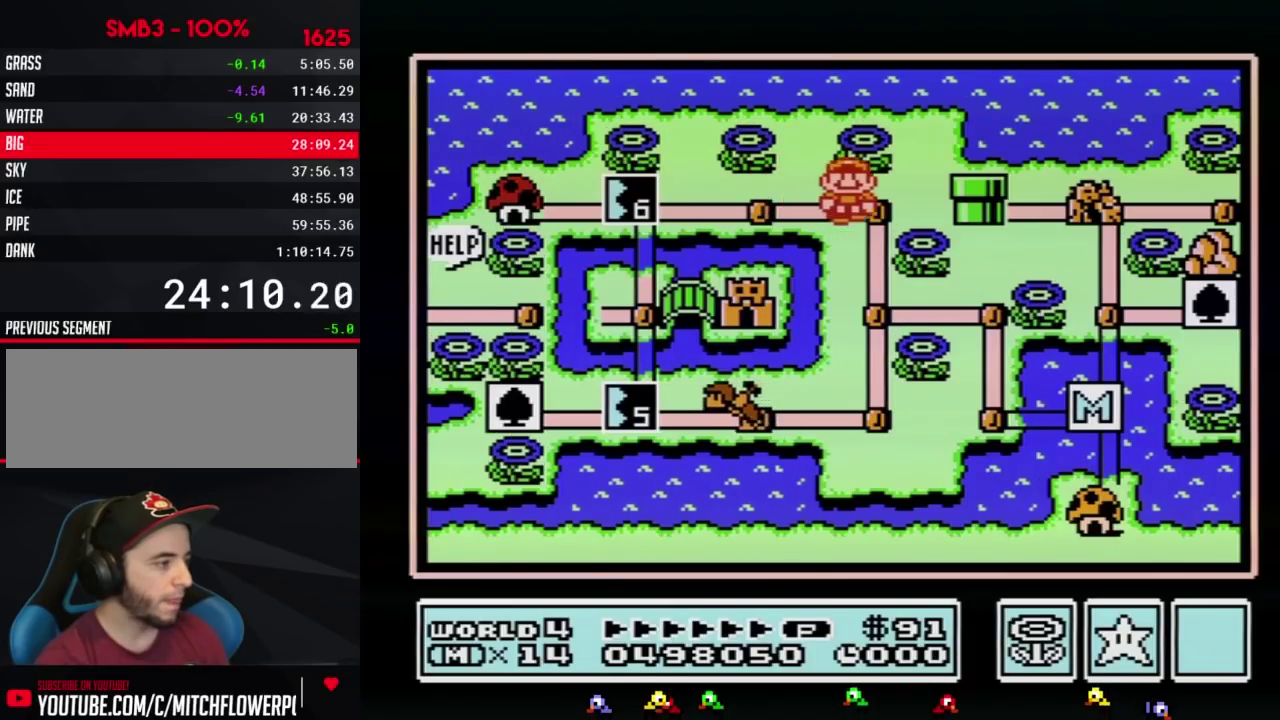
{"buttons": ["DPAD_DOWN"], "events": [[67, "DPAD_RIGHT", "up"], [183, "DPAD_DOWN", "down"], [417, "DPAD_DOWN", "up"], [467, "DPAD_DOWN", "down"]]}